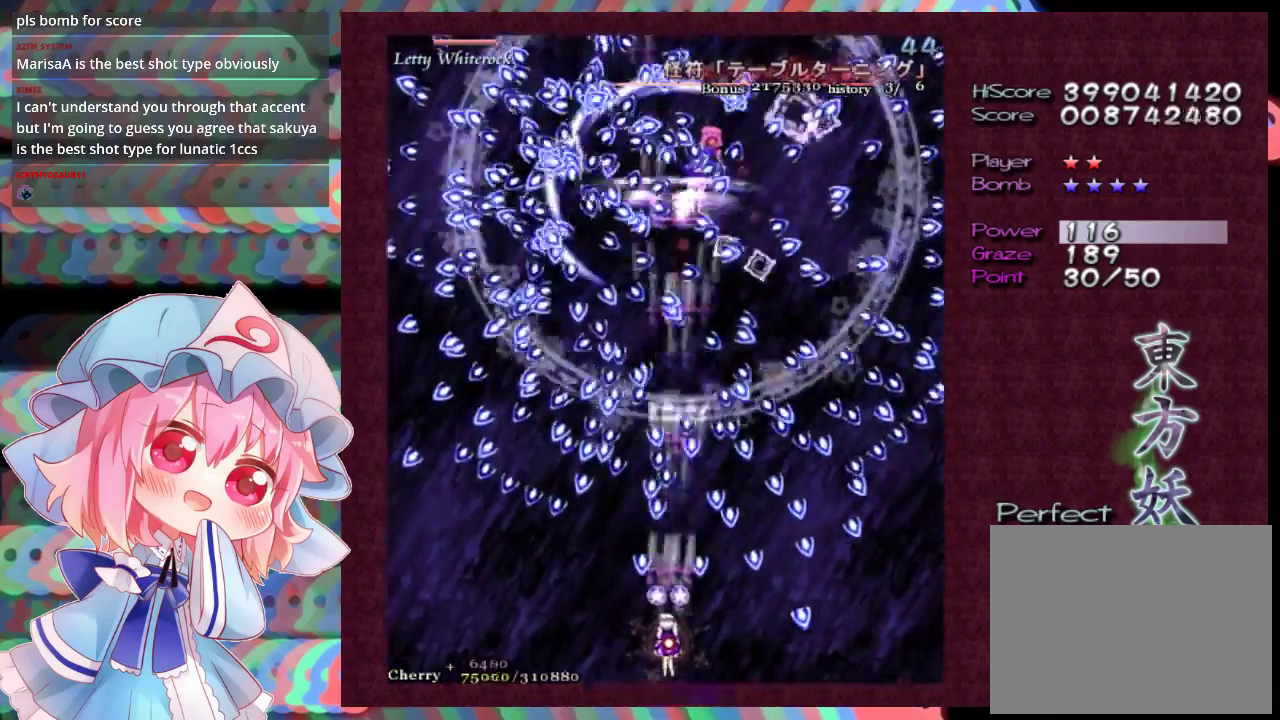
Gameplay with a controller (Xbox layout); each line is a JSON object with the inputs held at the frame after it (dt_ms = milliseconds from this image to that frame). "events" lists button and stick changes between this image and that frame as [ms after this image, input, new state], when the widget could be followed in between. Not read: L3 R3 right_stick.
{"dt_ms": 700, "buttons": ["X", "L1"], "left_stick": "right", "events": [[700, "left_stick", "right"]]}
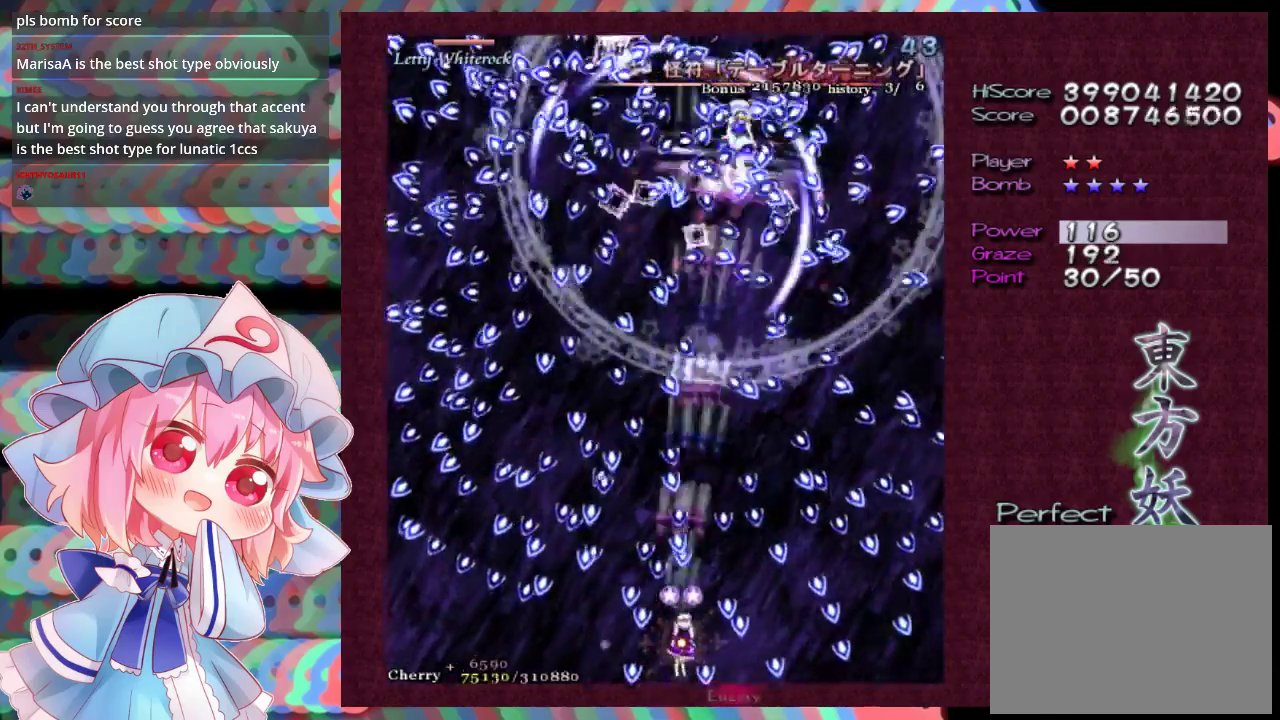
{"dt_ms": 300, "buttons": ["X", "L1"], "left_stick": "center", "events": [[100, "left_stick", "down"], [167, "left_stick", "center"]]}
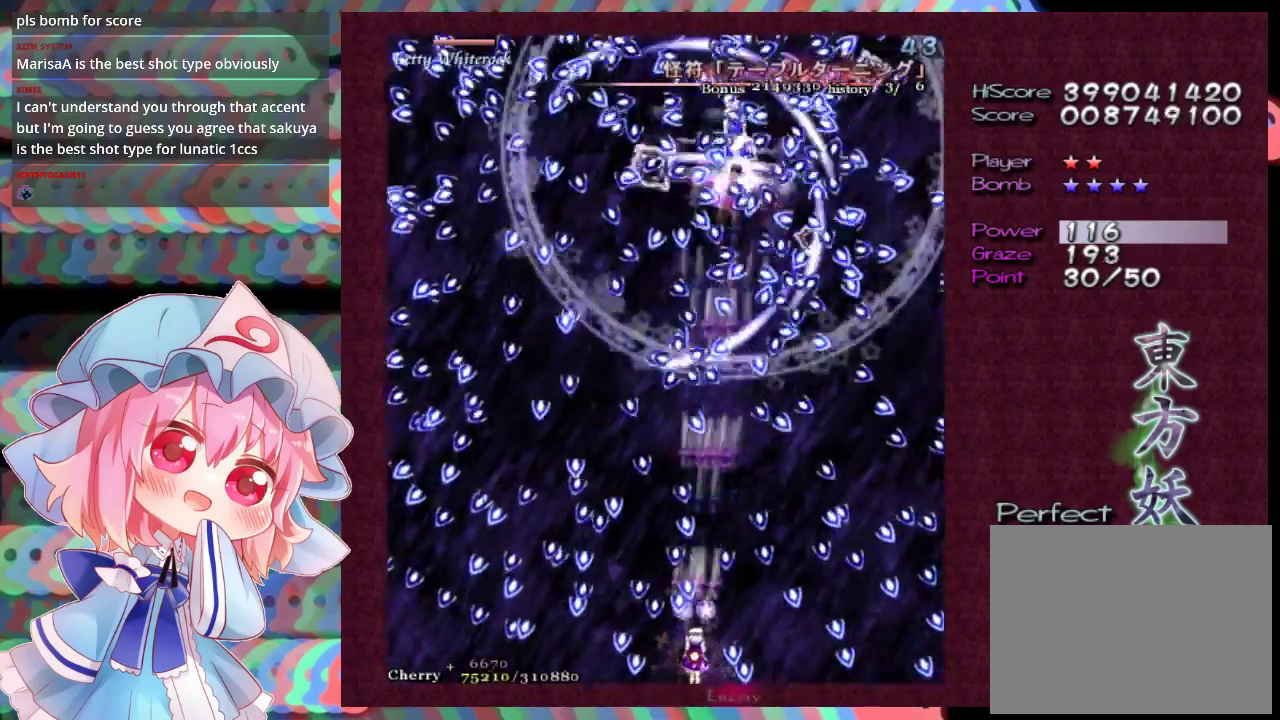
{"dt_ms": 400, "buttons": ["X", "L1"], "left_stick": "down-left", "events": [[167, "left_stick", "down-left"]]}
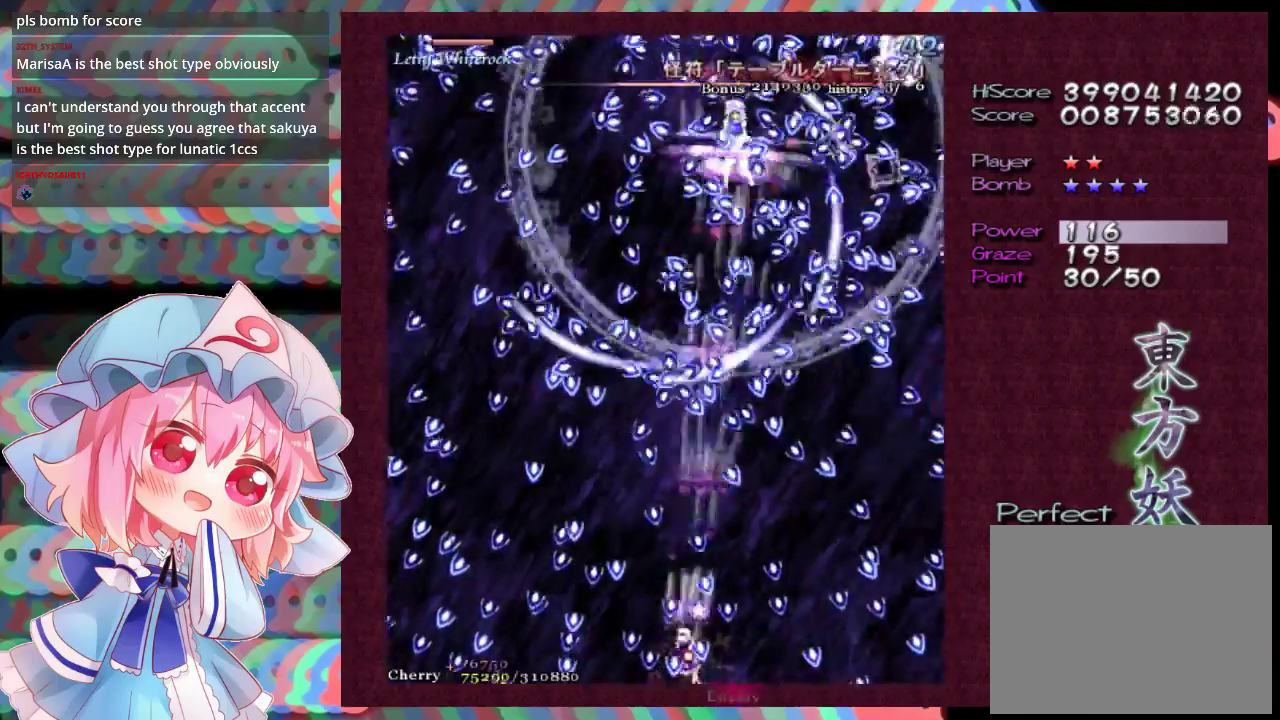
{"dt_ms": 500, "buttons": ["X", "L1"], "left_stick": "down-left", "events": [[333, "left_stick", "up"], [467, "left_stick", "down-left"]]}
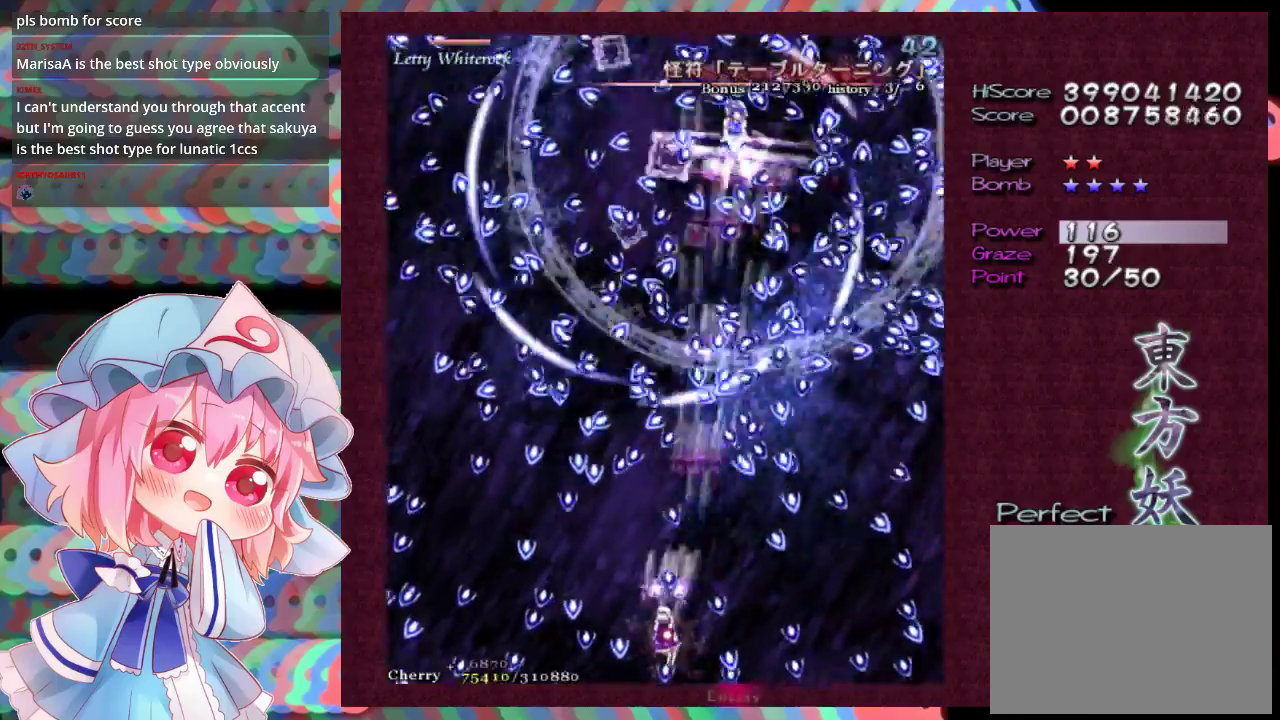
{"dt_ms": 100, "buttons": ["X", "L1"], "left_stick": "center", "events": [[100, "left_stick", "center"]]}
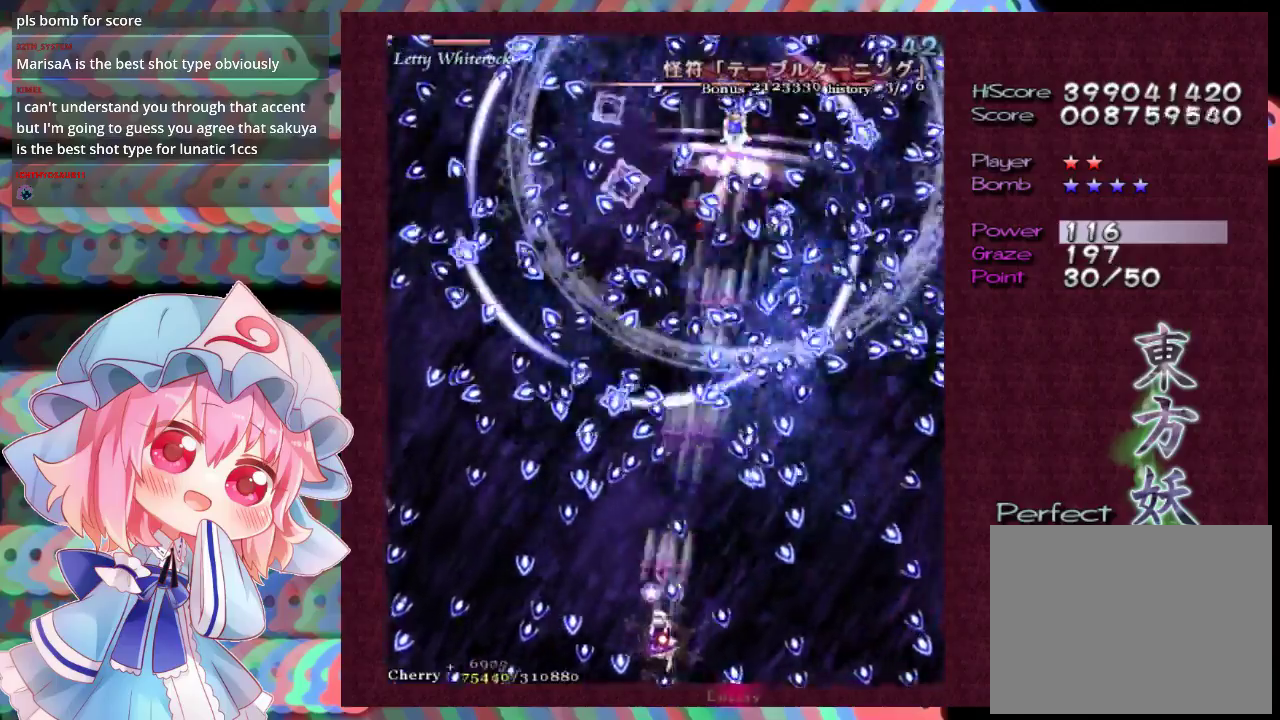
{"dt_ms": 600, "buttons": ["X", "L1"], "left_stick": "center", "events": [[133, "left_stick", "left"], [200, "left_stick", "center"]]}
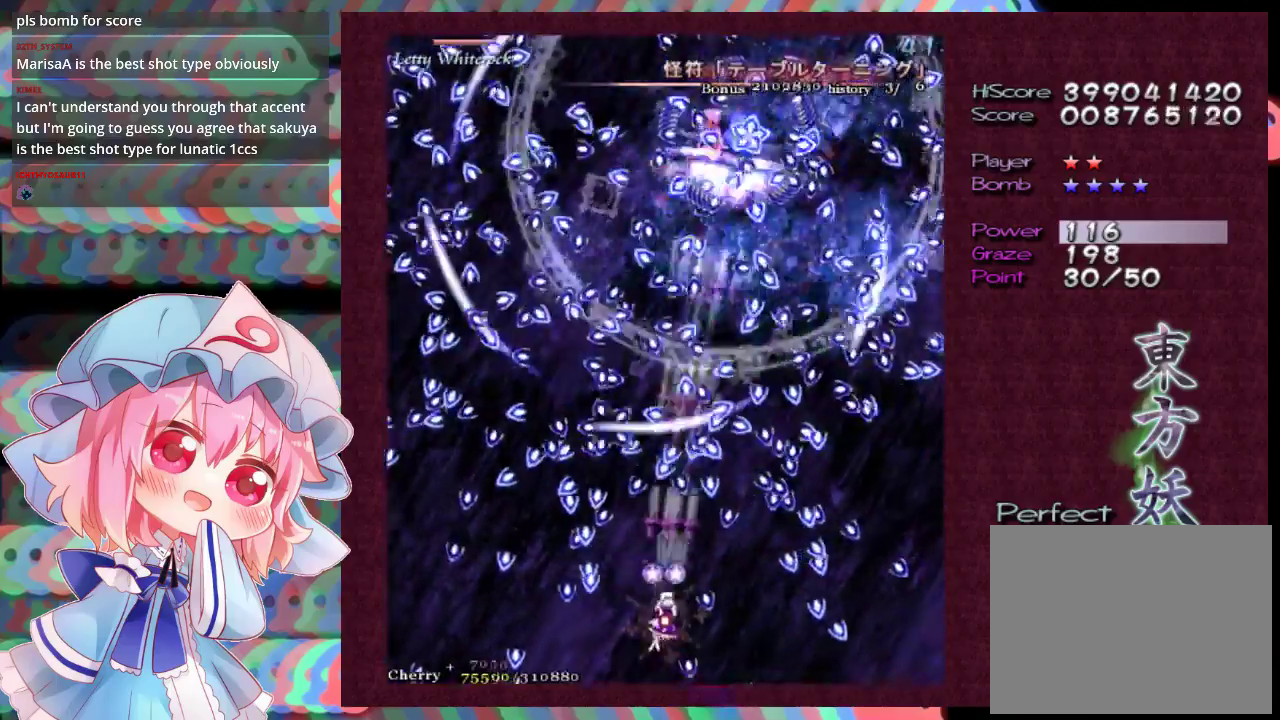
{"dt_ms": 200, "buttons": ["X"], "left_stick": "center", "events": [[200, "L1", "up"]]}
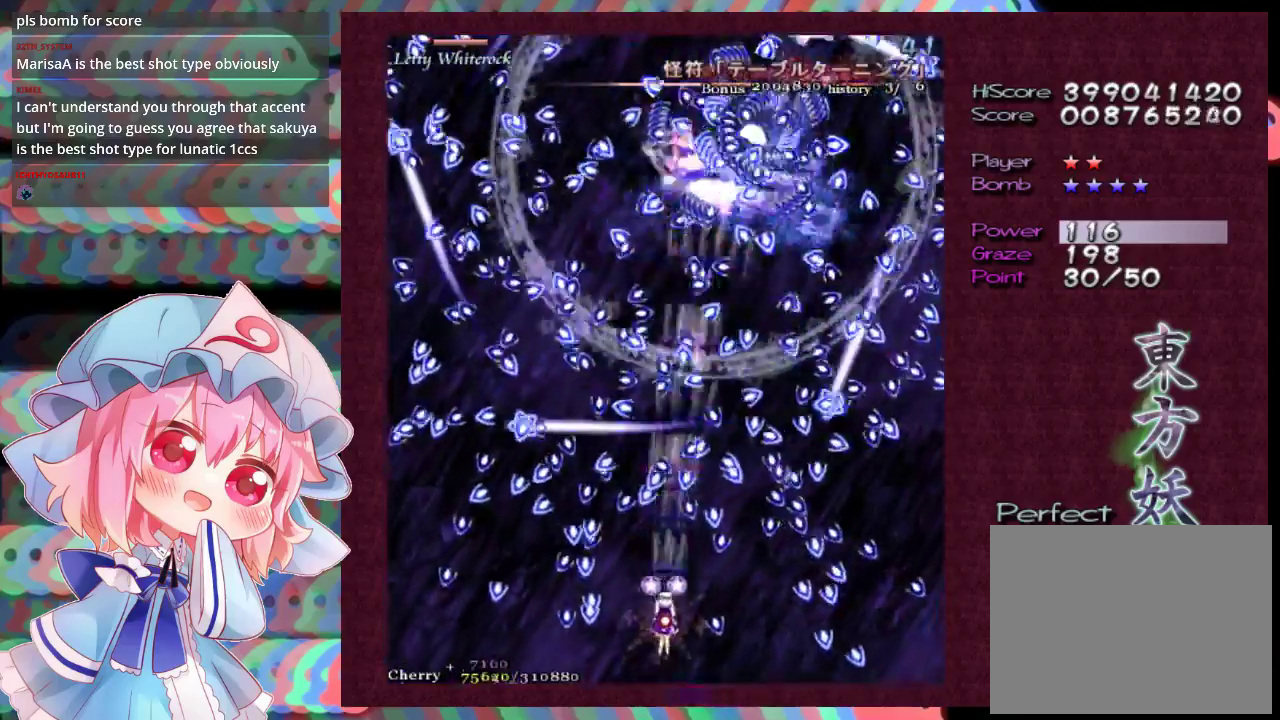
{"dt_ms": 200, "buttons": ["X", "L1"], "left_stick": "center", "events": [[67, "left_stick", "down-left"], [167, "L1", "down"], [200, "left_stick", "center"]]}
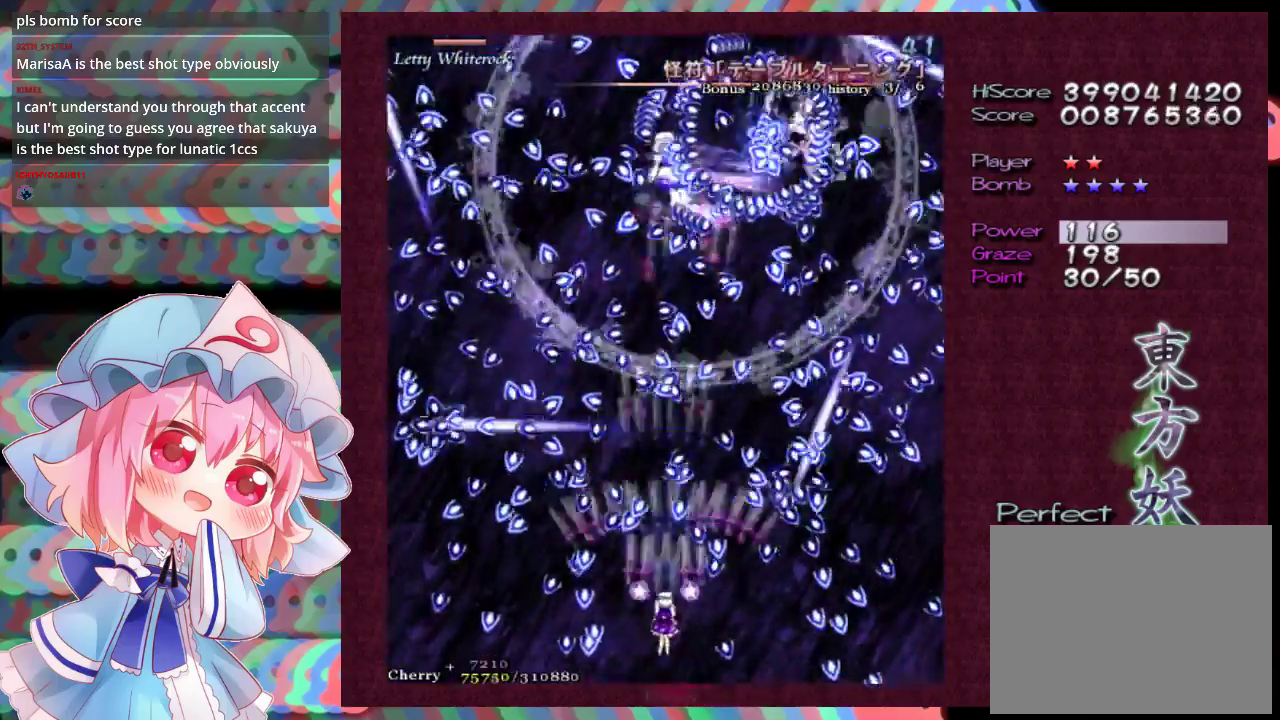
{"dt_ms": 500, "buttons": ["X", "L1"], "left_stick": "up-right", "events": [[500, "left_stick", "up-right"]]}
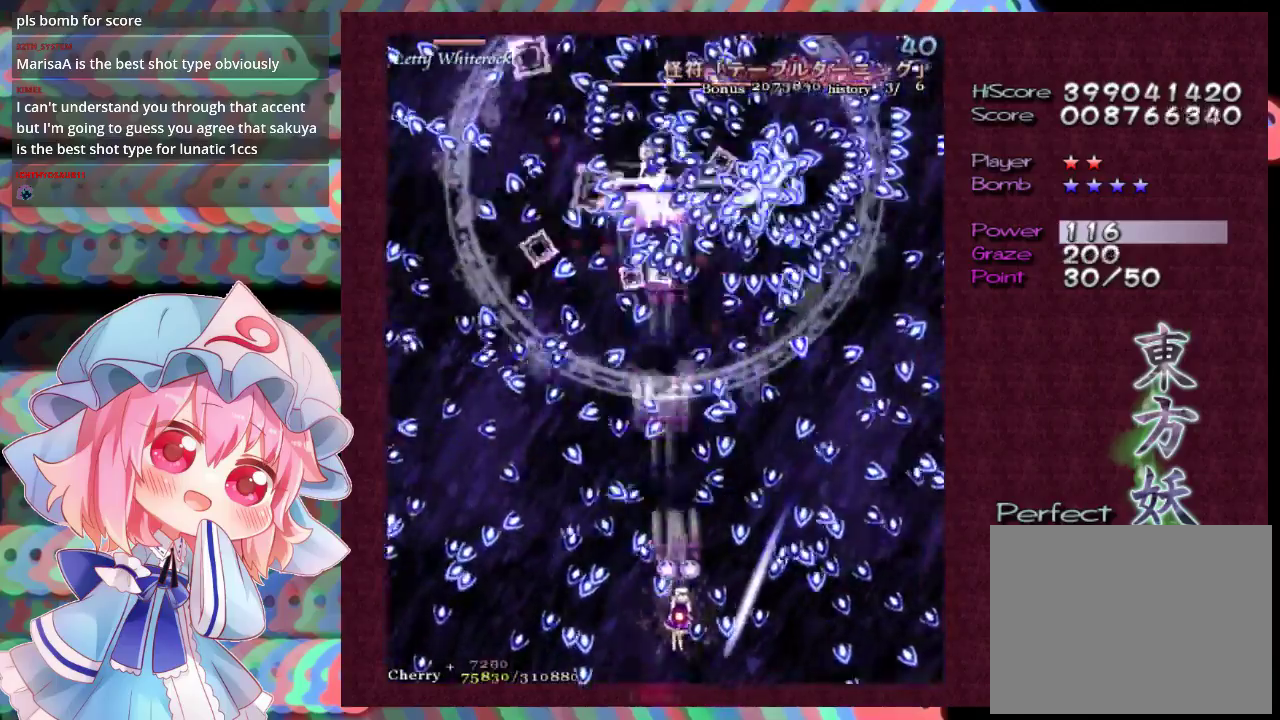
{"dt_ms": 500, "buttons": ["X", "L1"], "left_stick": "center", "events": [[200, "left_stick", "up-left"], [267, "left_stick", "center"]]}
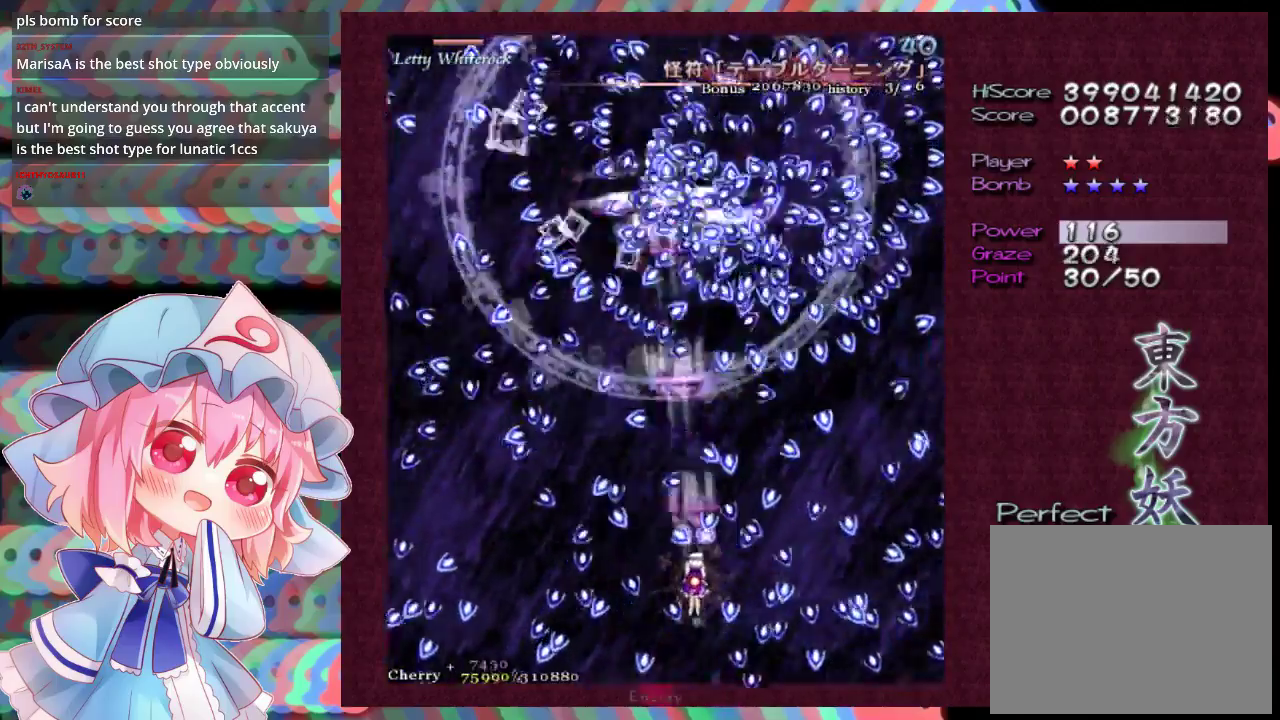
{"dt_ms": 500, "buttons": ["X", "L1"], "left_stick": "down", "events": [[133, "left_stick", "down-left"], [267, "left_stick", "center"], [433, "left_stick", "down"]]}
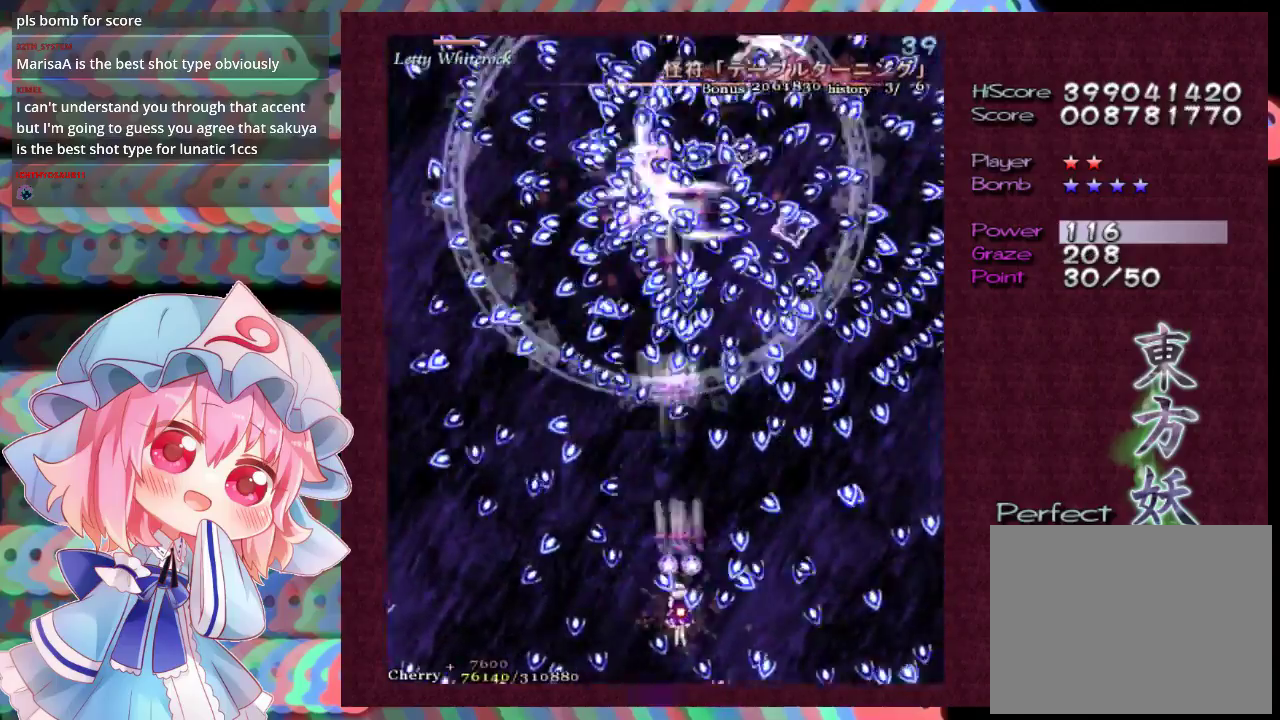
{"dt_ms": 500, "buttons": ["X", "L1"], "left_stick": "center", "events": [[100, "left_stick", "down-left"], [267, "left_stick", "center"]]}
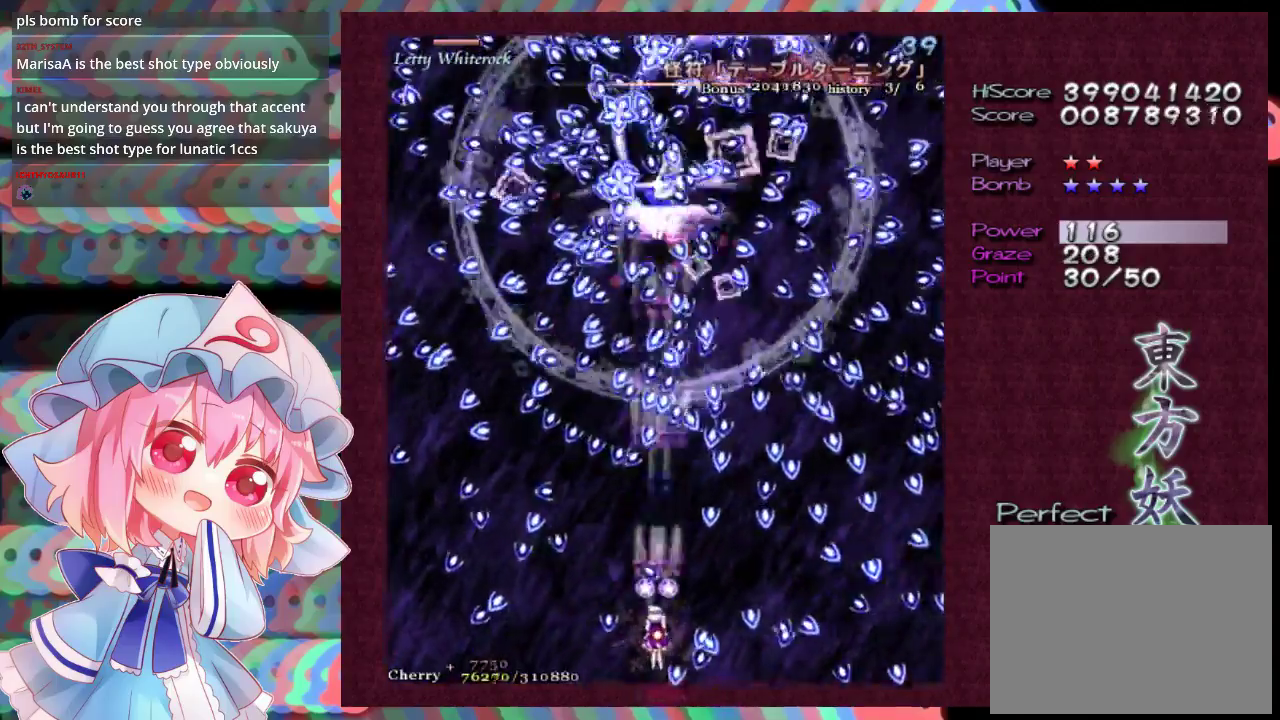
{"dt_ms": 500, "buttons": ["X", "L1"], "left_stick": "center", "events": []}
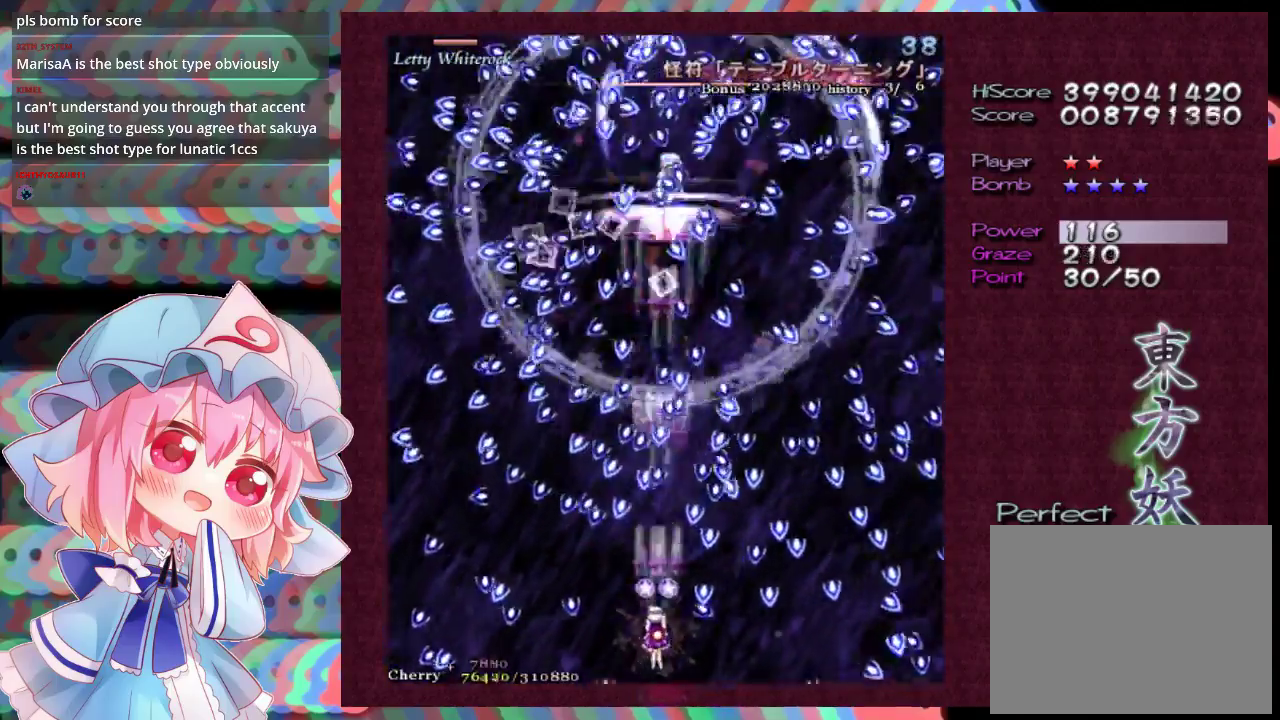
{"dt_ms": 500, "buttons": ["X", "L1"], "left_stick": "center", "events": [[367, "left_stick", "left"], [433, "left_stick", "center"]]}